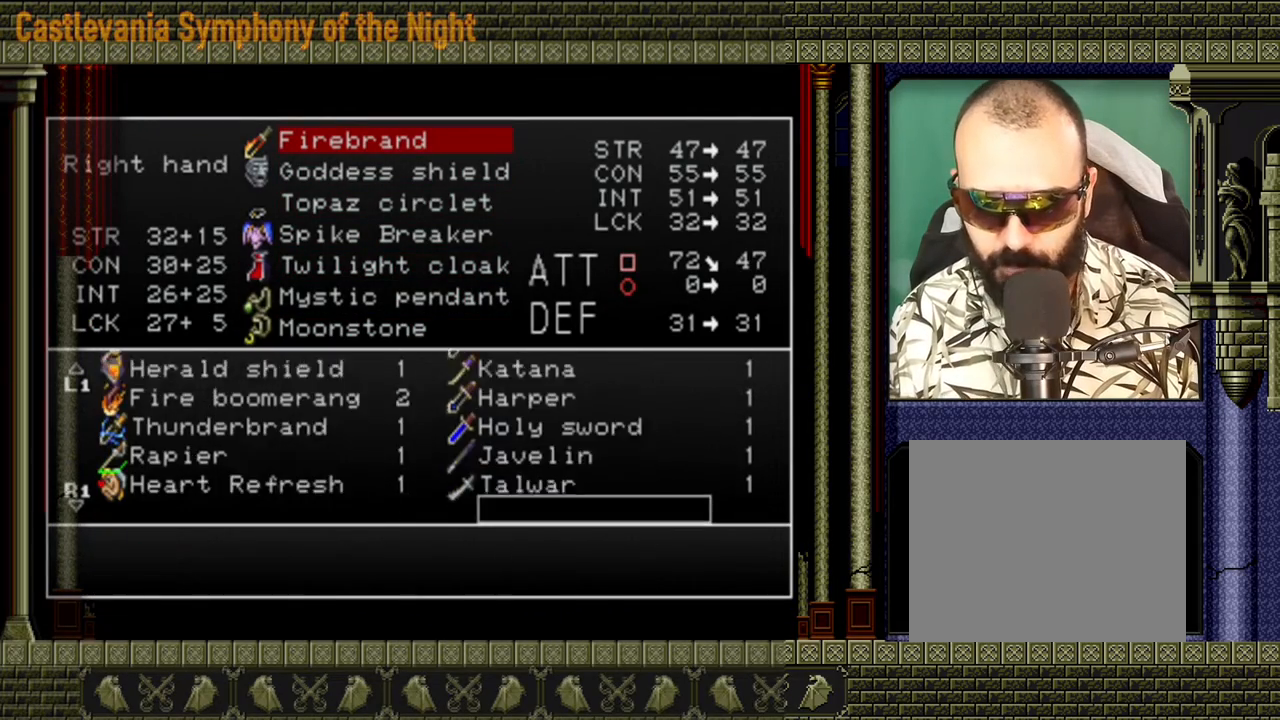
Gameplay with a controller (Xbox layout); each line is a JSON object with the inputs held at the frame after it. "events" lists button and stick changes between this image and that frame as [ms after this image, input, new state], when the widget could be followed in between. Not read: L3 R3 right_stick.
{"buttons": [], "left_stick": "center", "events": [[40, "DPAD_DOWN", "down"], [120, "DPAD_DOWN", "up"], [320, "DPAD_DOWN", "down"], [400, "DPAD_DOWN", "up"]]}
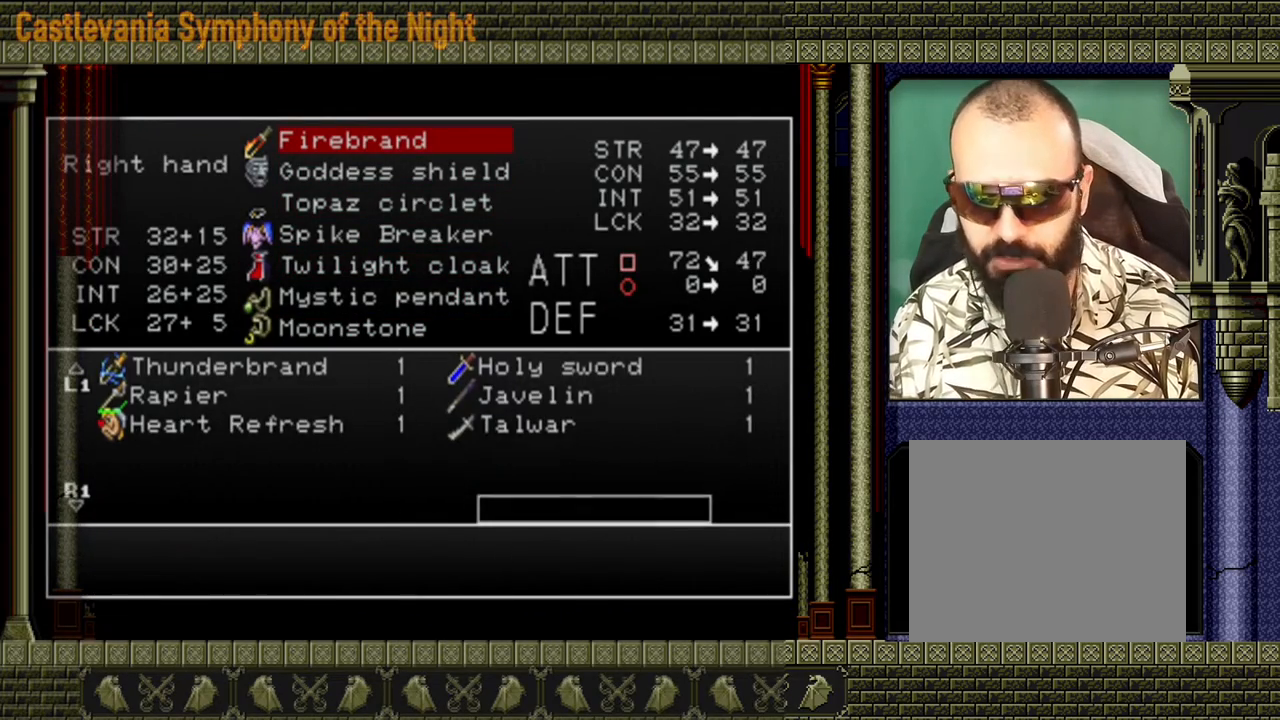
{"buttons": ["DPAD_UP"], "left_stick": "center", "events": [[120, "DPAD_UP", "down"], [200, "DPAD_UP", "up"], [320, "DPAD_UP", "down"], [360, "DPAD_UP", "up"], [480, "DPAD_UP", "down"]]}
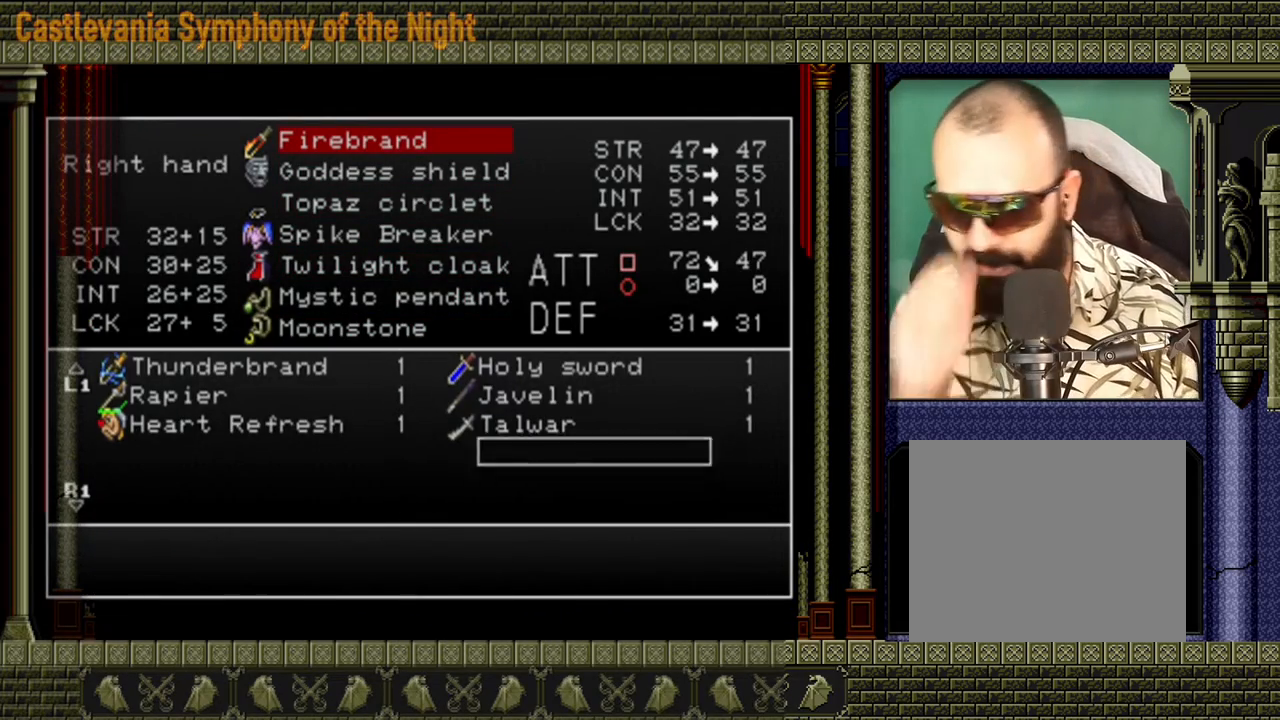
{"buttons": [], "left_stick": "center", "events": [[40, "DPAD_UP", "up"]]}
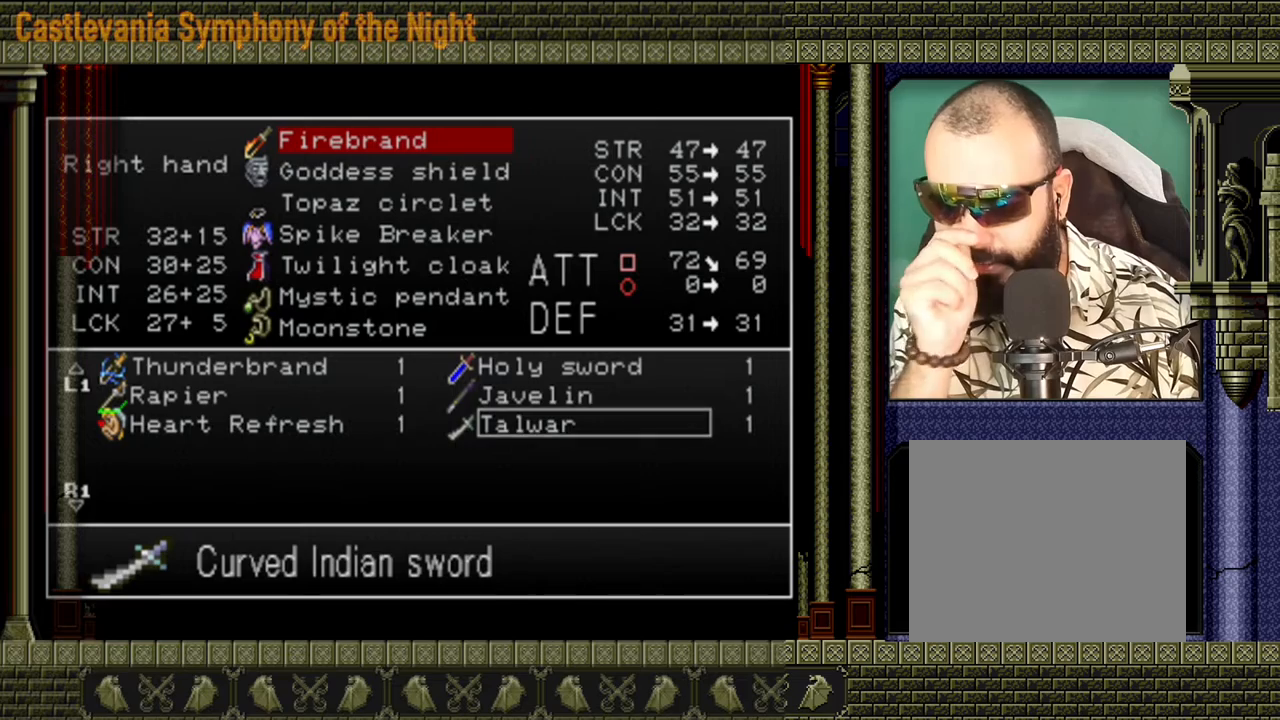
{"buttons": [], "left_stick": "center", "events": []}
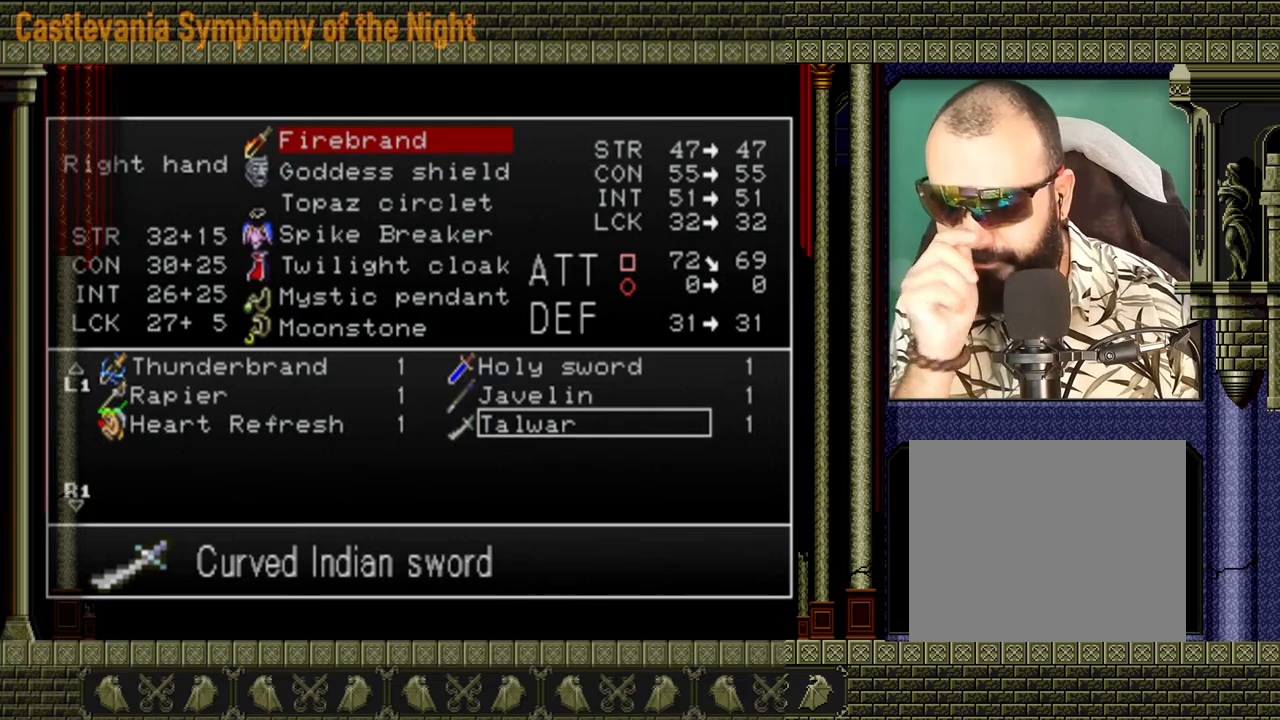
{"buttons": [], "left_stick": "center", "events": []}
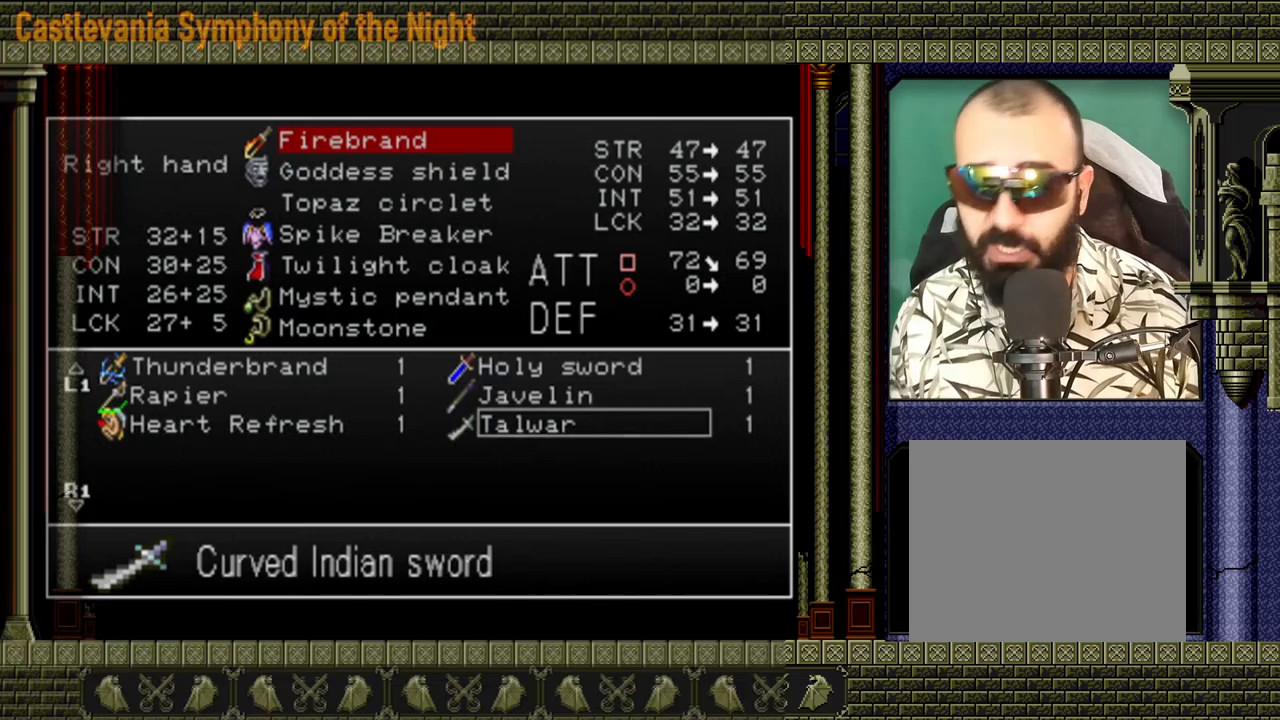
{"buttons": [], "left_stick": "center", "events": [[80, "Y", "down"], [160, "Y", "up"], [320, "Y", "down"], [440, "Y", "up"]]}
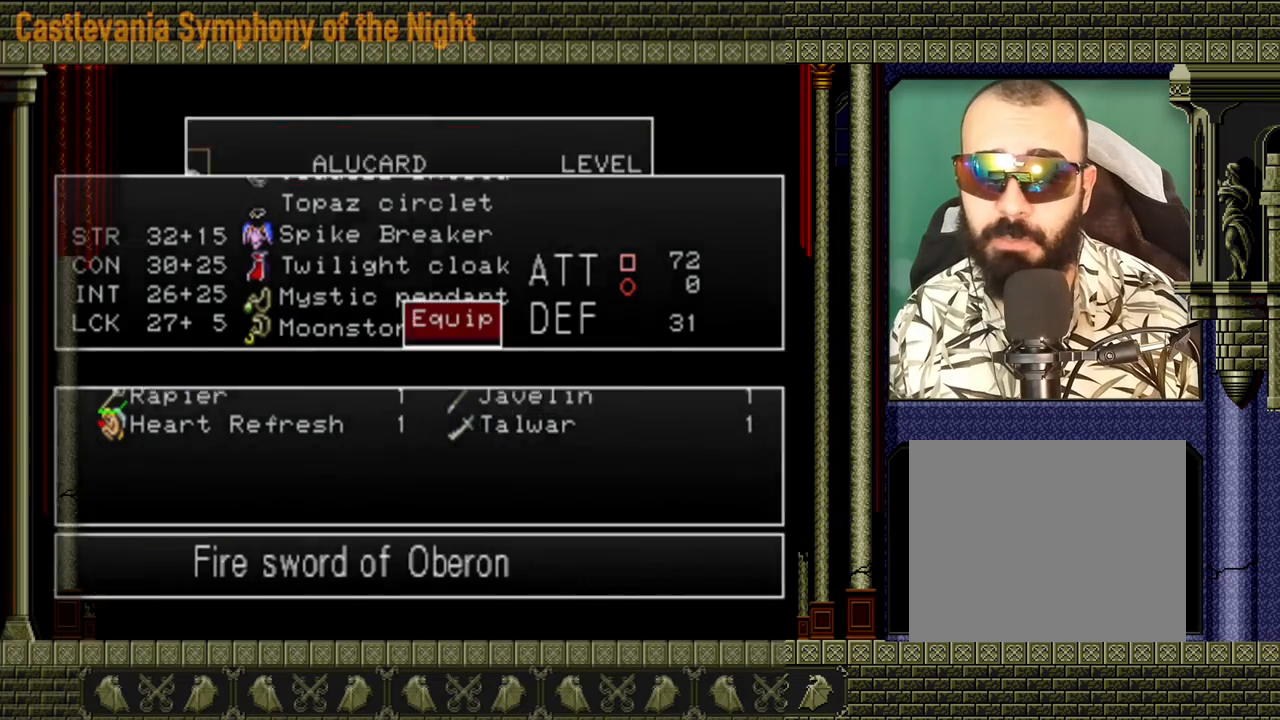
{"buttons": [], "left_stick": "center", "events": [[40, "Y", "down"], [80, "Y", "up"], [160, "Y", "down"], [240, "Y", "up"]]}
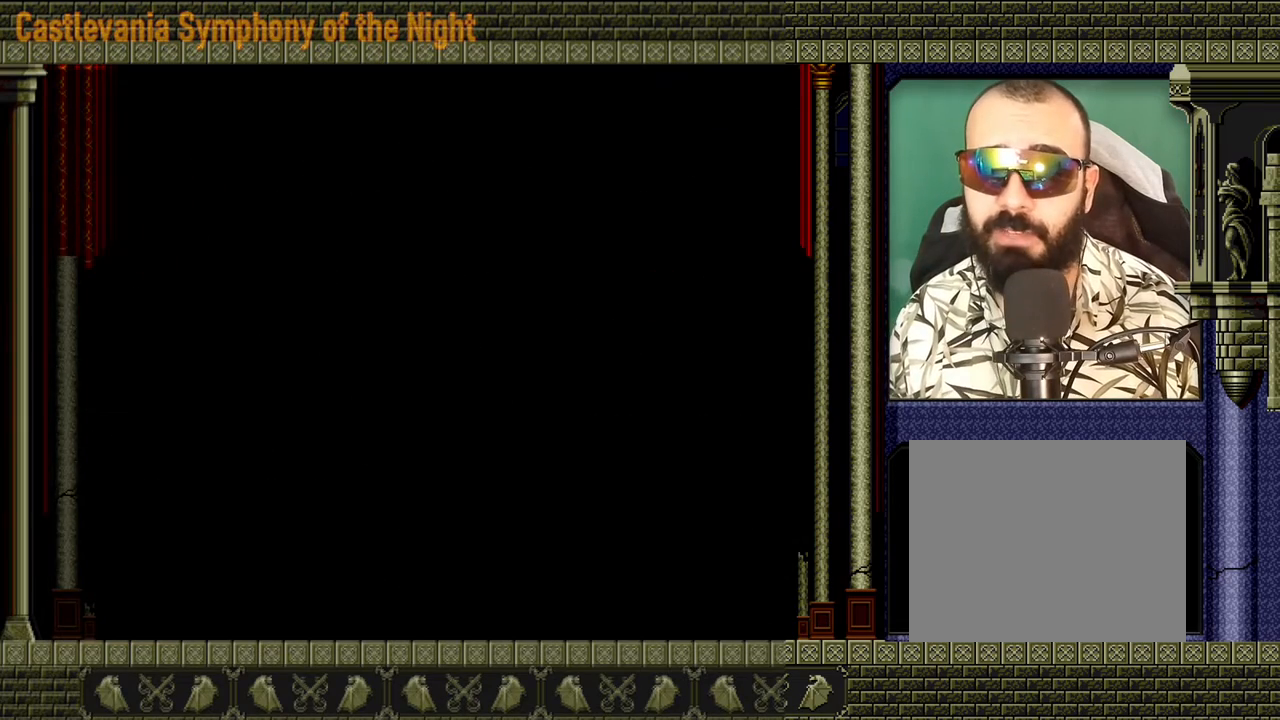
{"buttons": ["A"], "left_stick": "center", "events": [[480, "A", "down"]]}
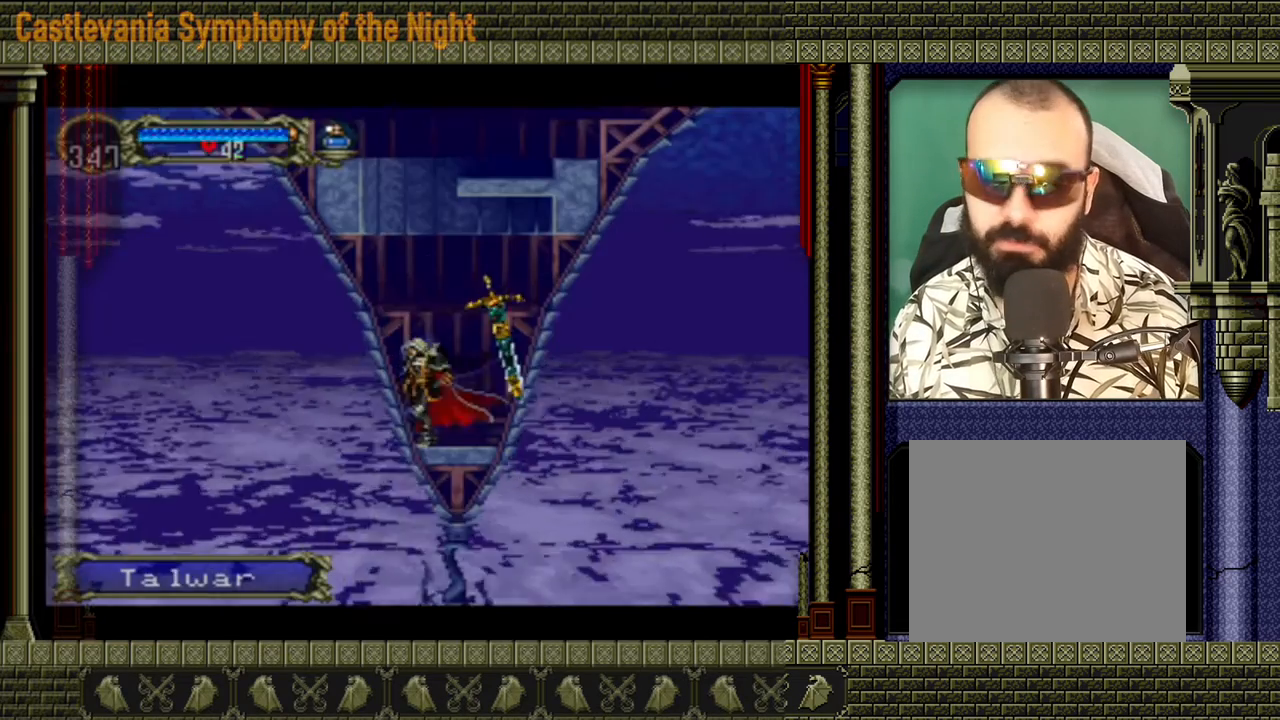
{"buttons": [], "left_stick": "center", "events": [[240, "left_stick", "left"], [320, "A", "up"], [440, "left_stick", "center"]]}
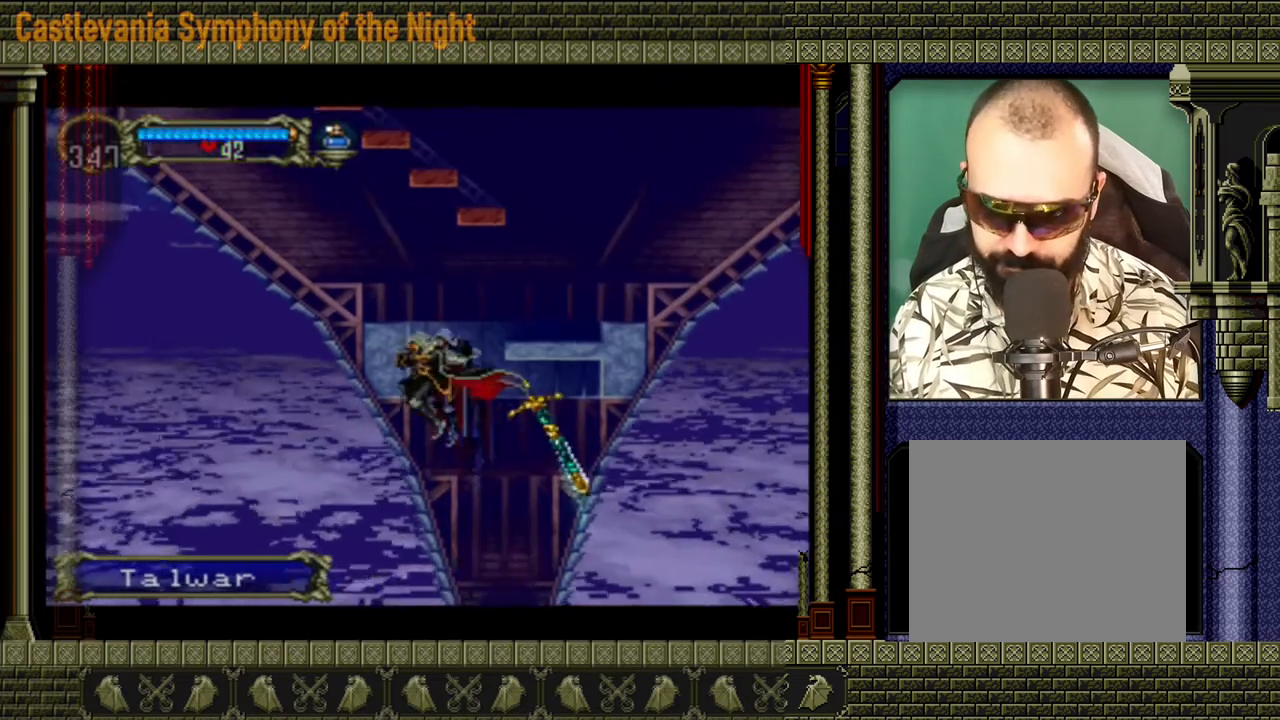
{"buttons": ["A"], "left_stick": "left", "events": [[200, "A", "down"], [440, "A", "up"], [480, "A", "down"], [480, "left_stick", "left"]]}
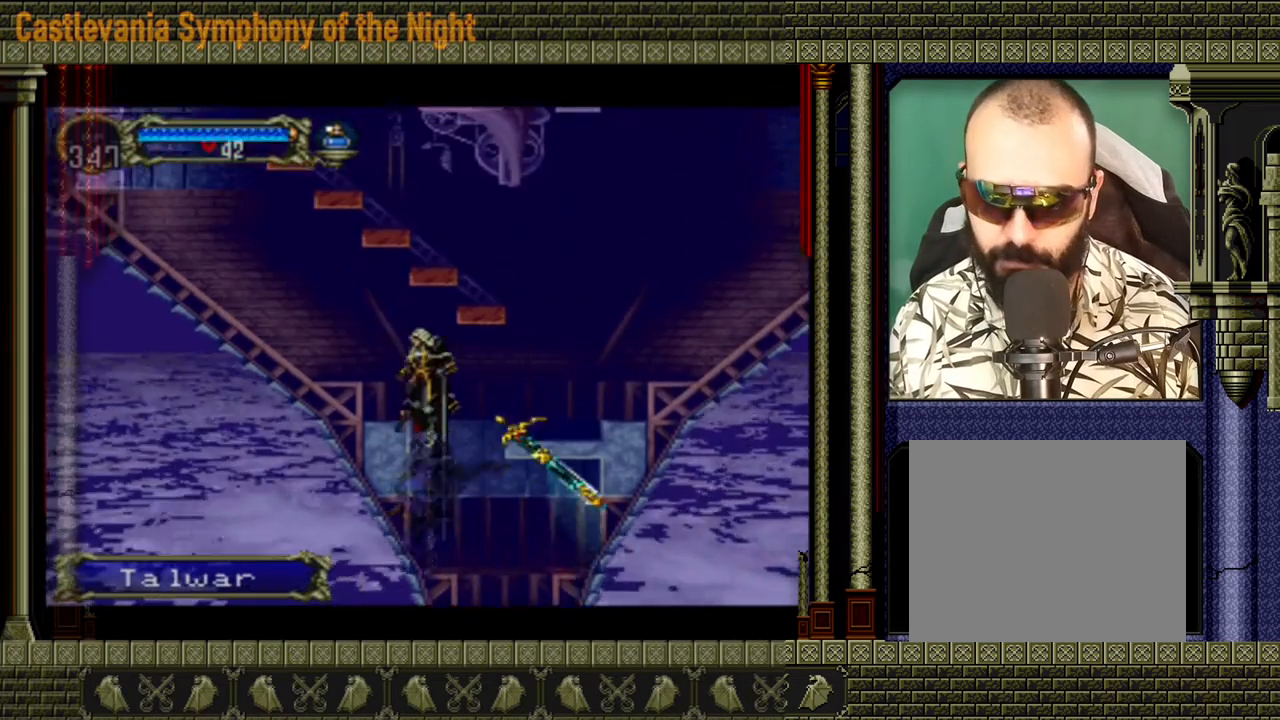
{"buttons": [], "left_stick": "center", "events": [[240, "A", "up"], [360, "left_stick", "center"]]}
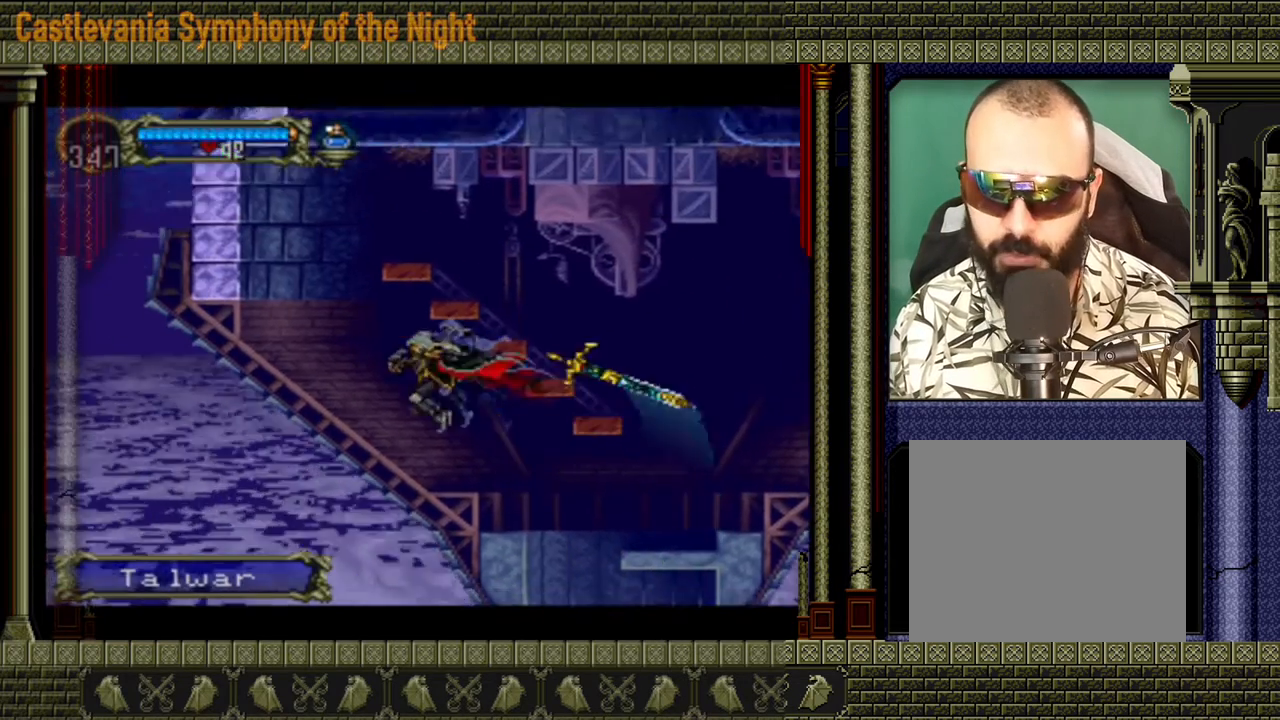
{"buttons": [], "left_stick": "right", "events": [[120, "left_stick", "right"], [200, "A", "down"], [480, "A", "up"]]}
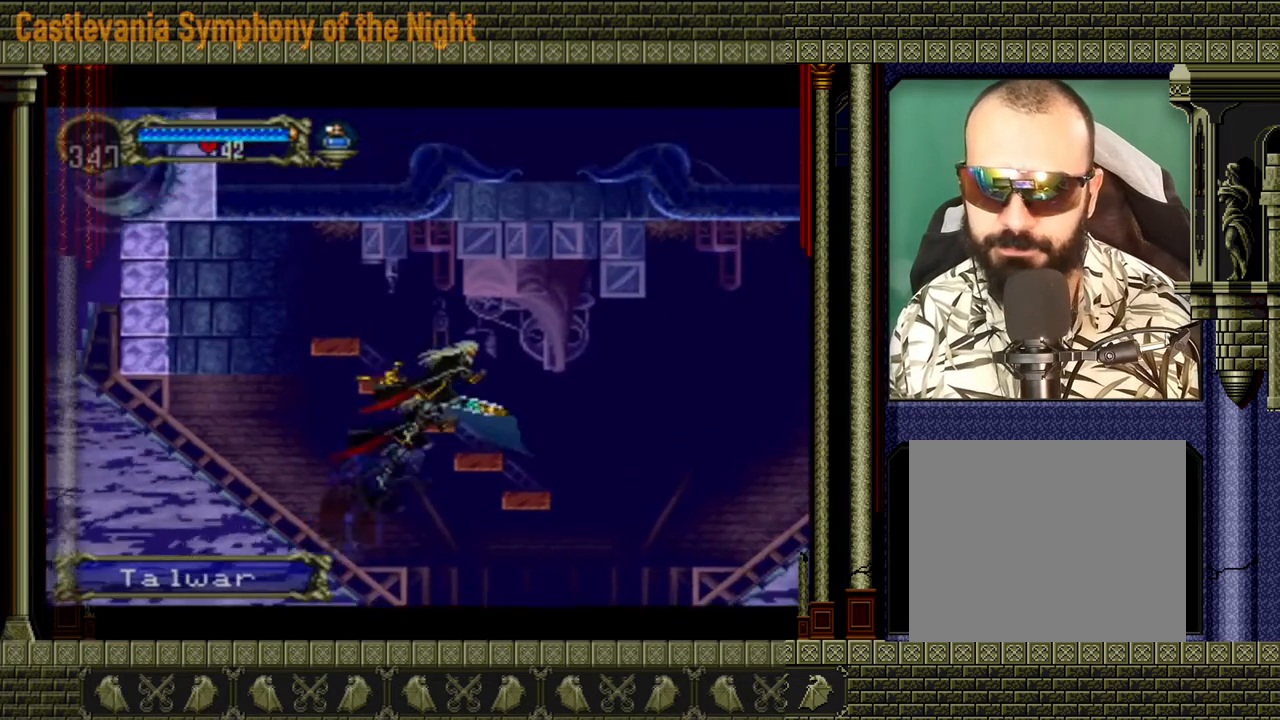
{"buttons": [], "left_stick": "center", "events": [[240, "left_stick", "center"]]}
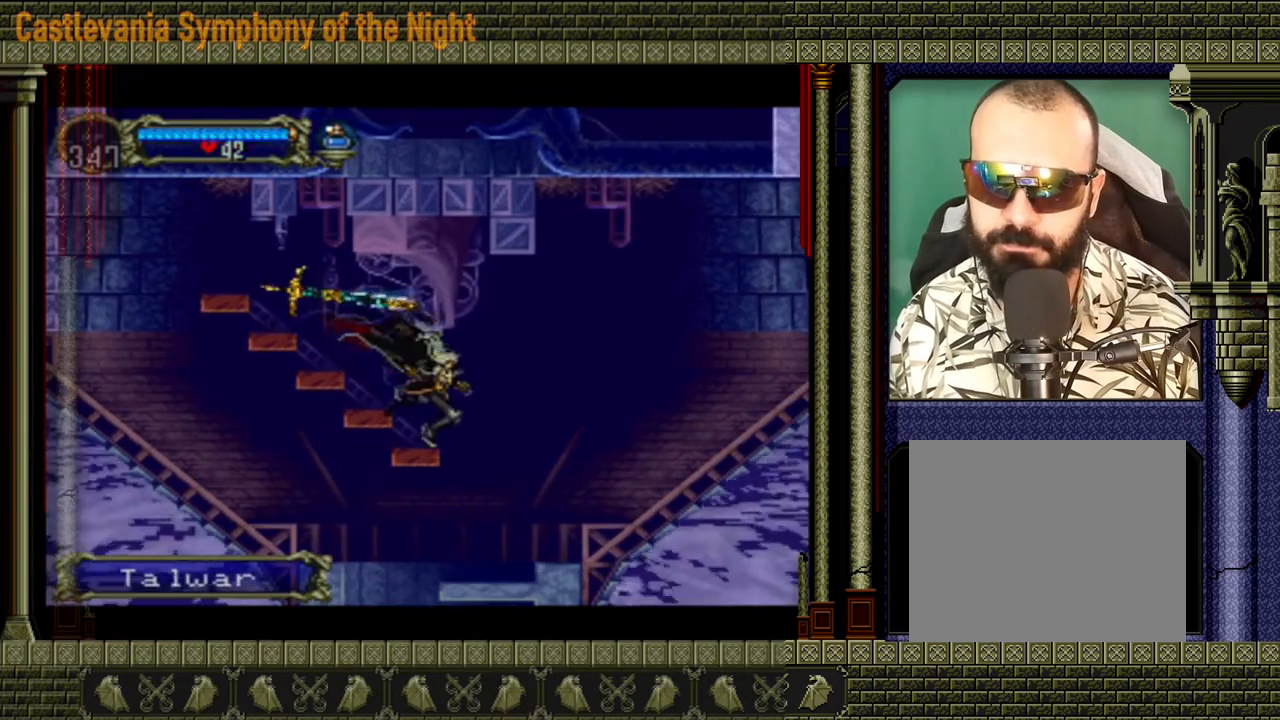
{"buttons": ["A"], "left_stick": "center", "events": [[160, "left_stick", "down"], [360, "left_stick", "up"], [480, "A", "down"], [480, "left_stick", "center"]]}
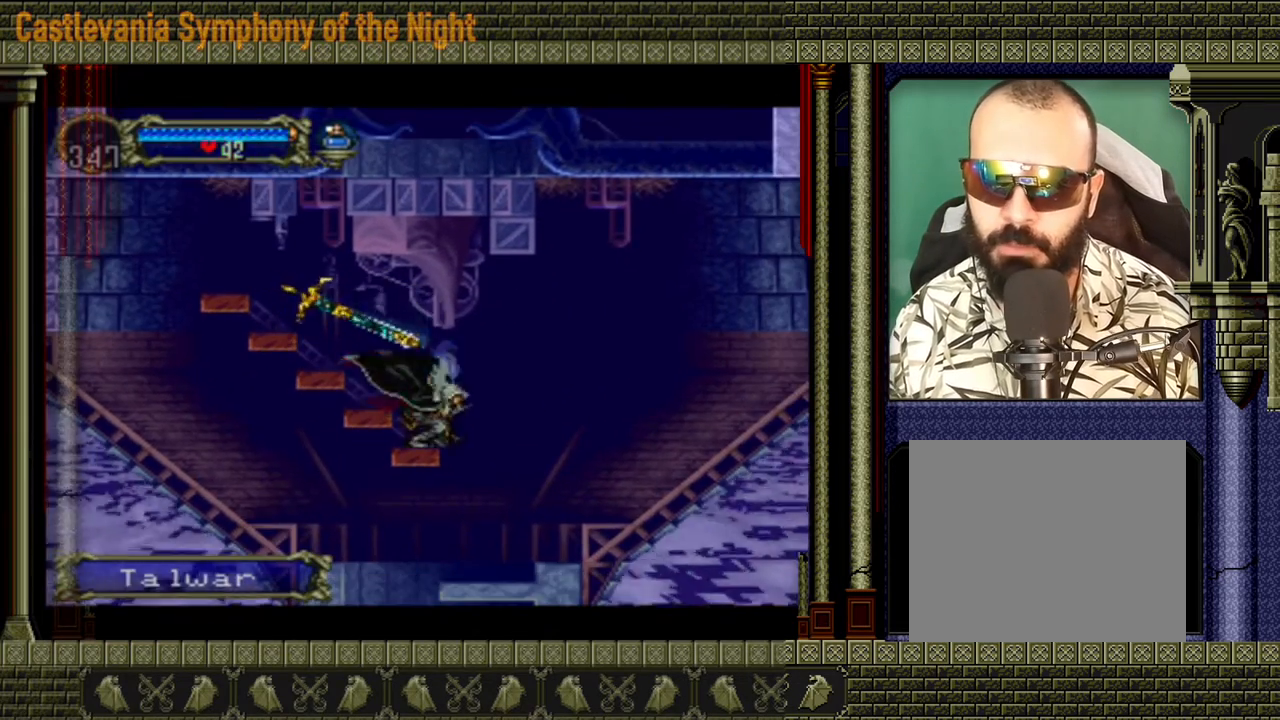
{"buttons": ["A"], "left_stick": "center", "events": []}
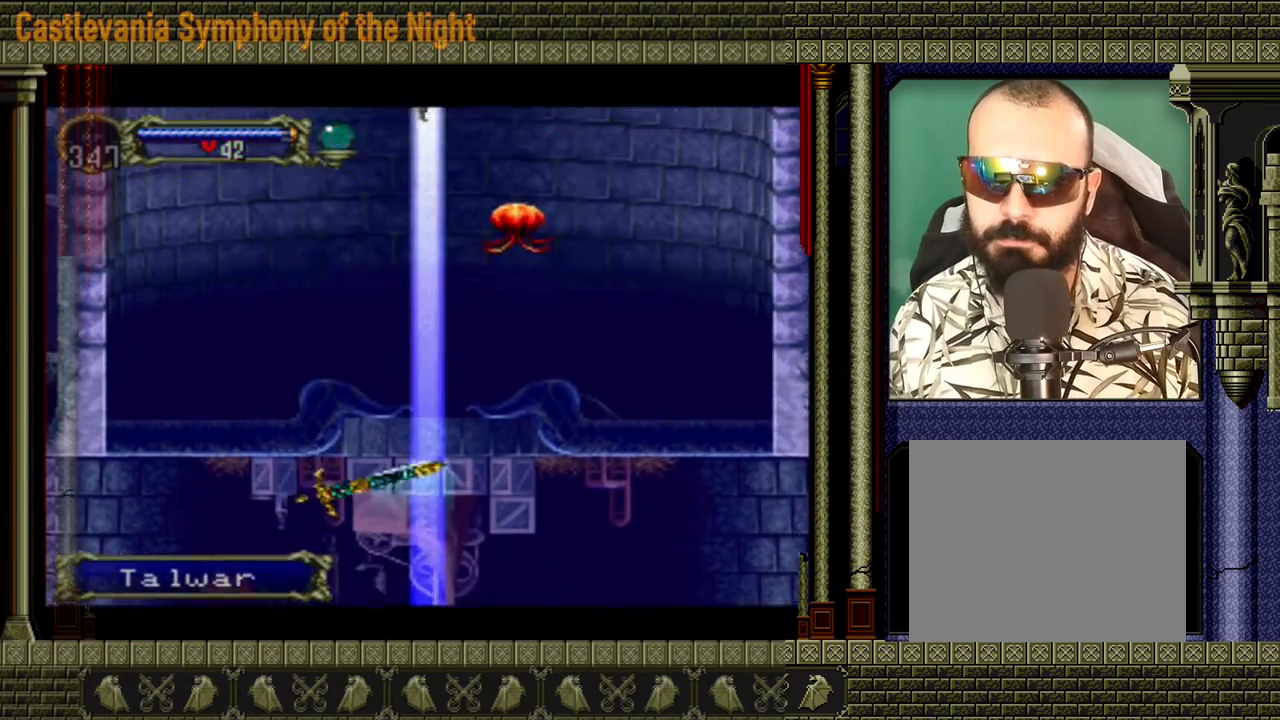
{"buttons": [], "left_stick": "left", "events": [[200, "A", "up"], [240, "left_stick", "left"]]}
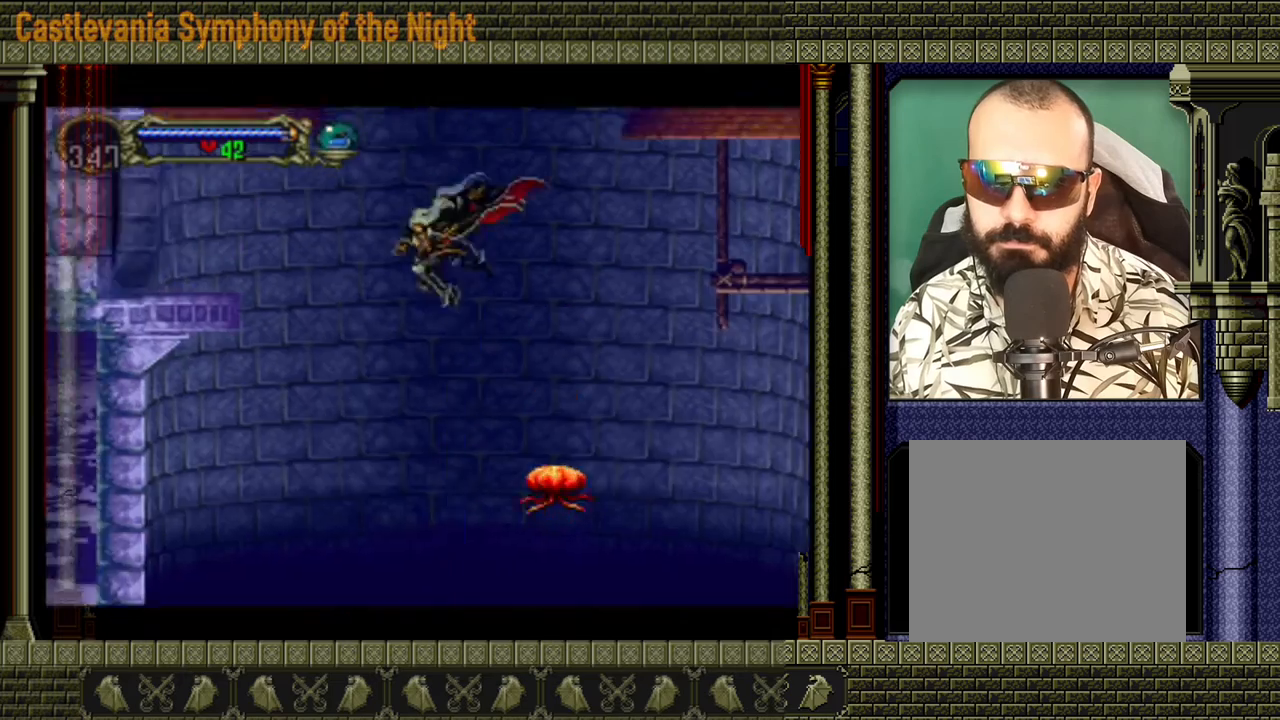
{"buttons": [], "left_stick": "left", "events": [[40, "A", "down"], [480, "A", "up"]]}
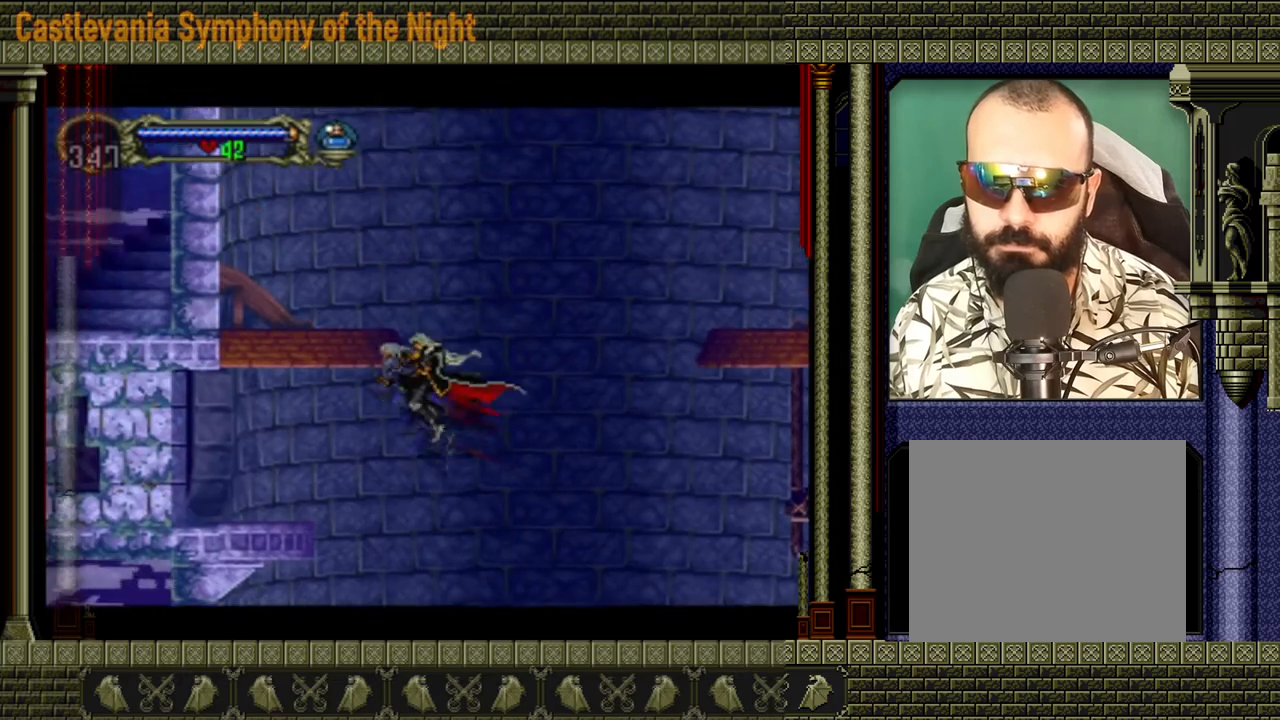
{"buttons": [], "left_stick": "right", "events": [[320, "left_stick", "center"], [480, "left_stick", "right"]]}
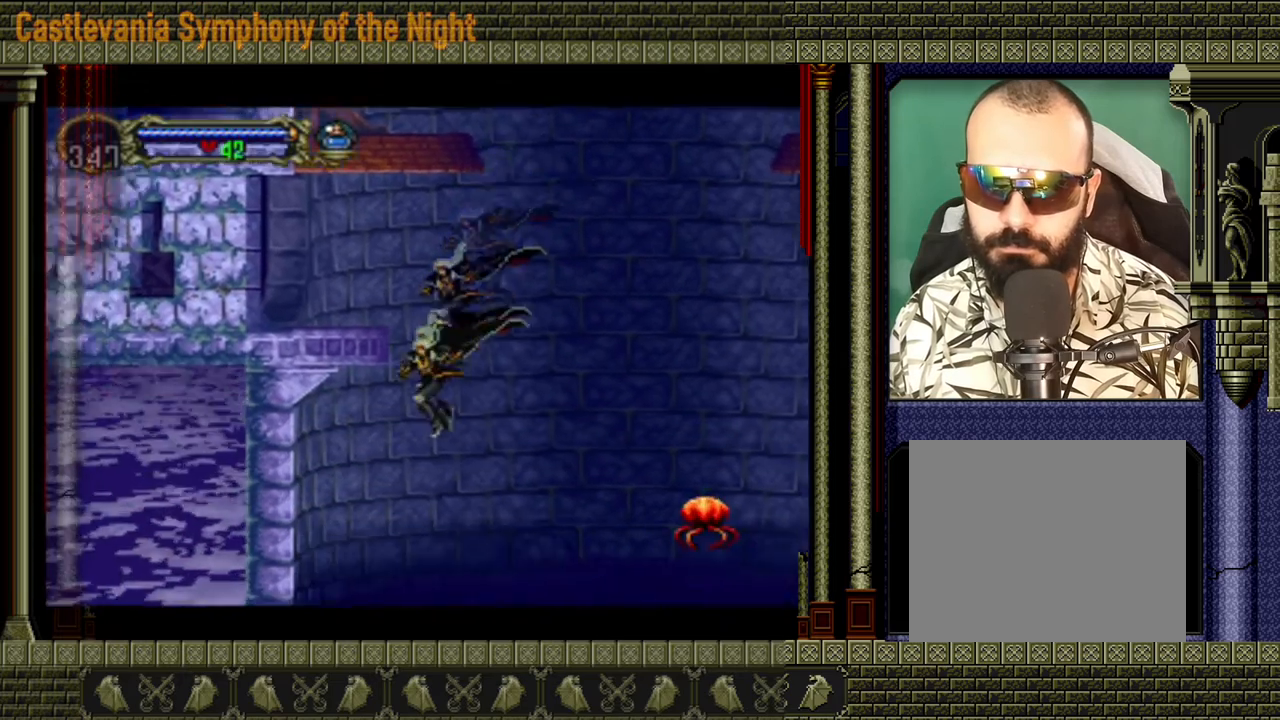
{"buttons": ["A"], "left_stick": "center", "events": [[120, "left_stick", "center"], [360, "A", "down"]]}
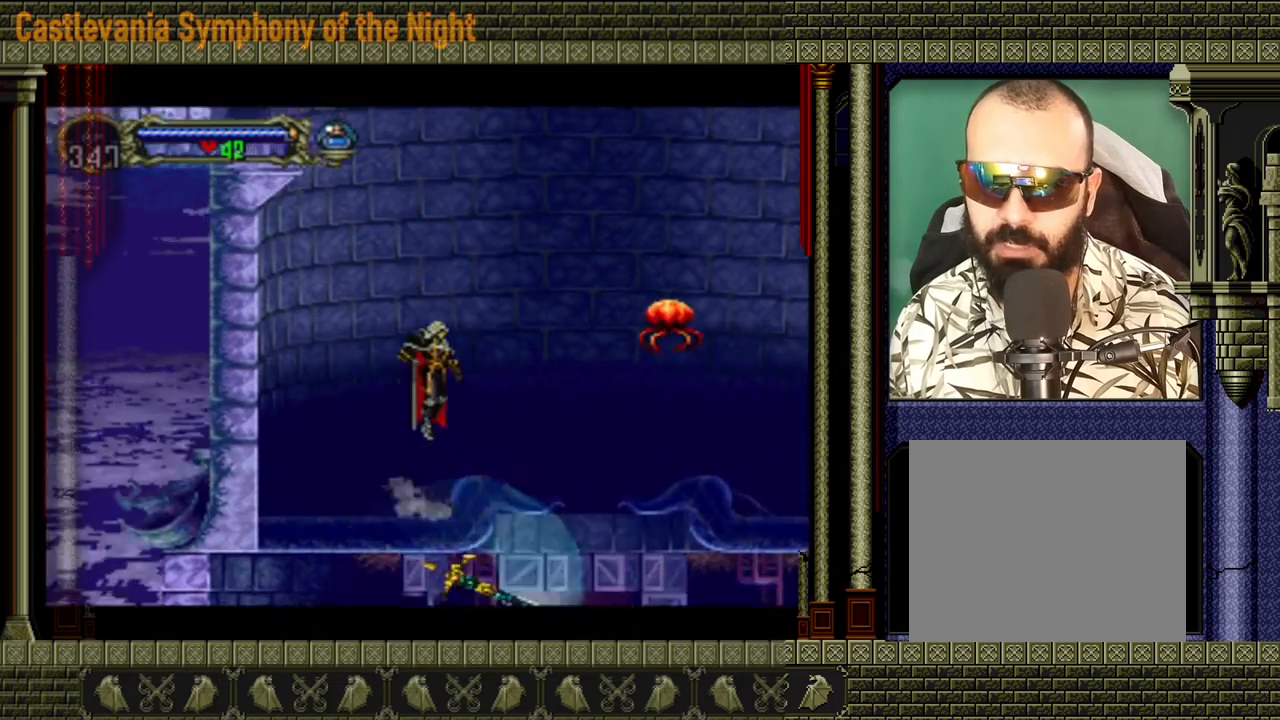
{"buttons": ["A"], "left_stick": "center", "events": [[200, "A", "up"], [240, "A", "down"]]}
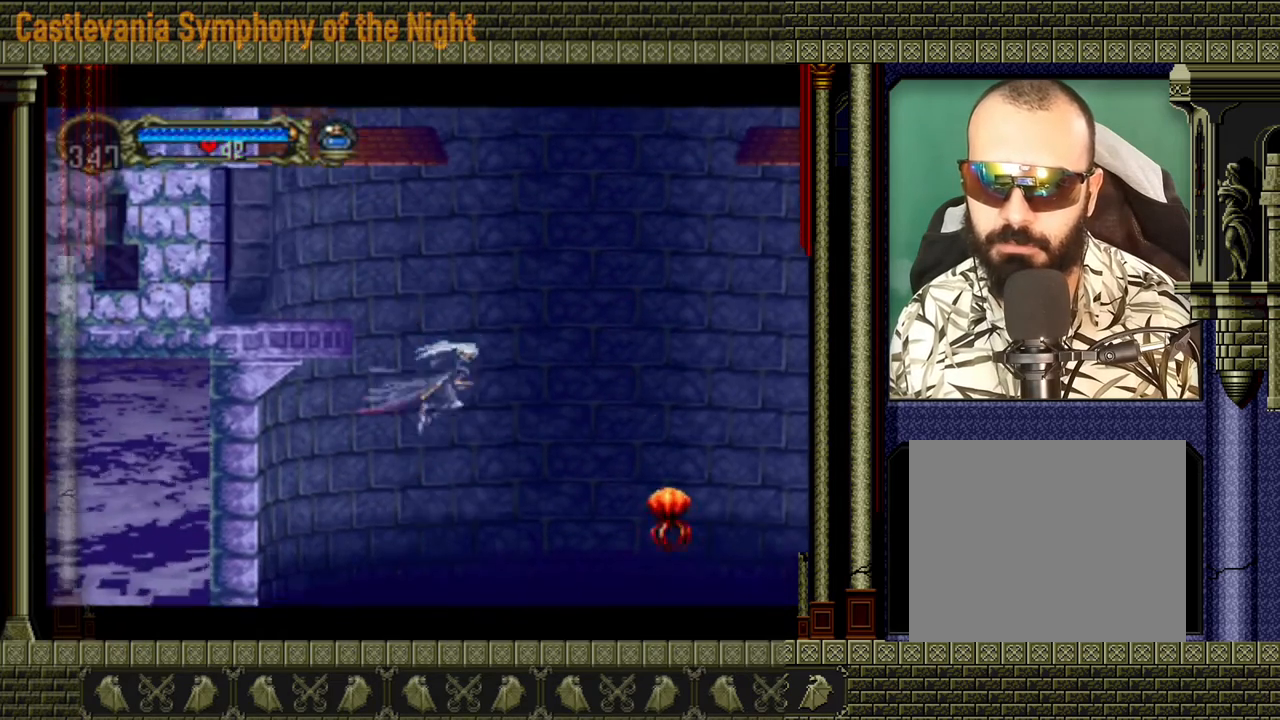
{"buttons": [], "left_stick": "up-left", "events": [[80, "A", "up"], [120, "left_stick", "up-left"]]}
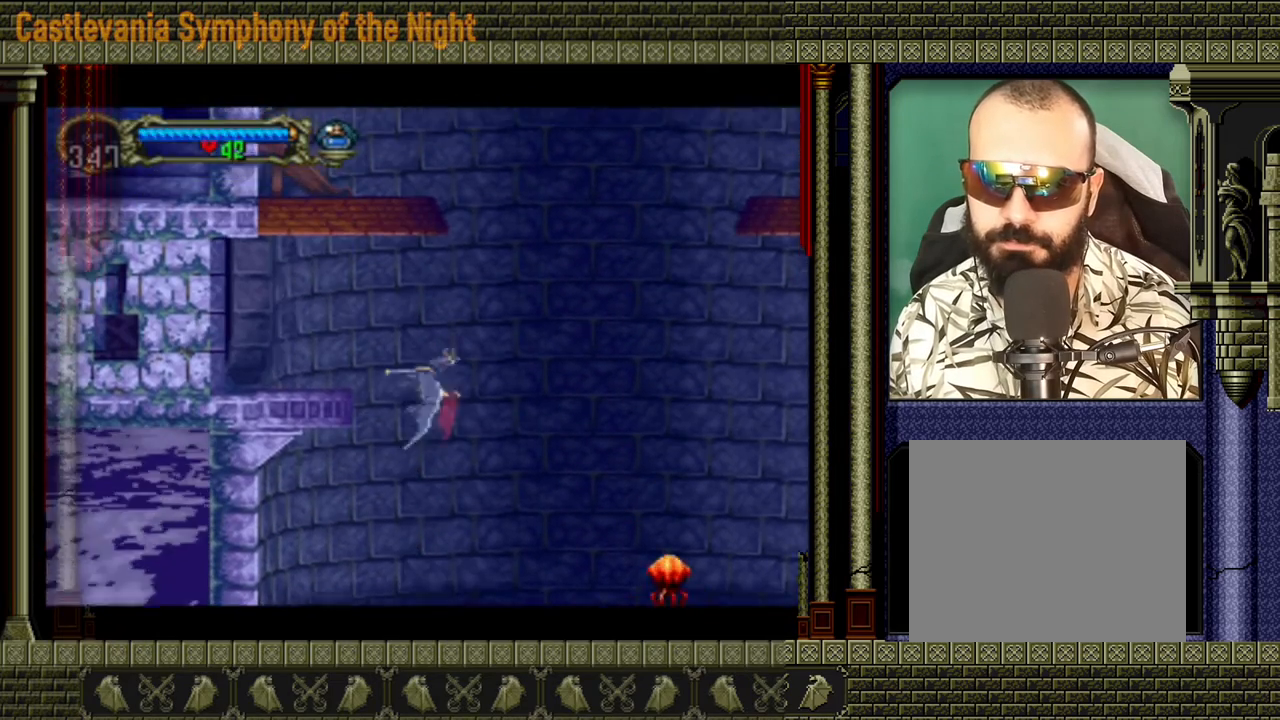
{"buttons": [], "left_stick": "left", "events": [[160, "left_stick", "left"]]}
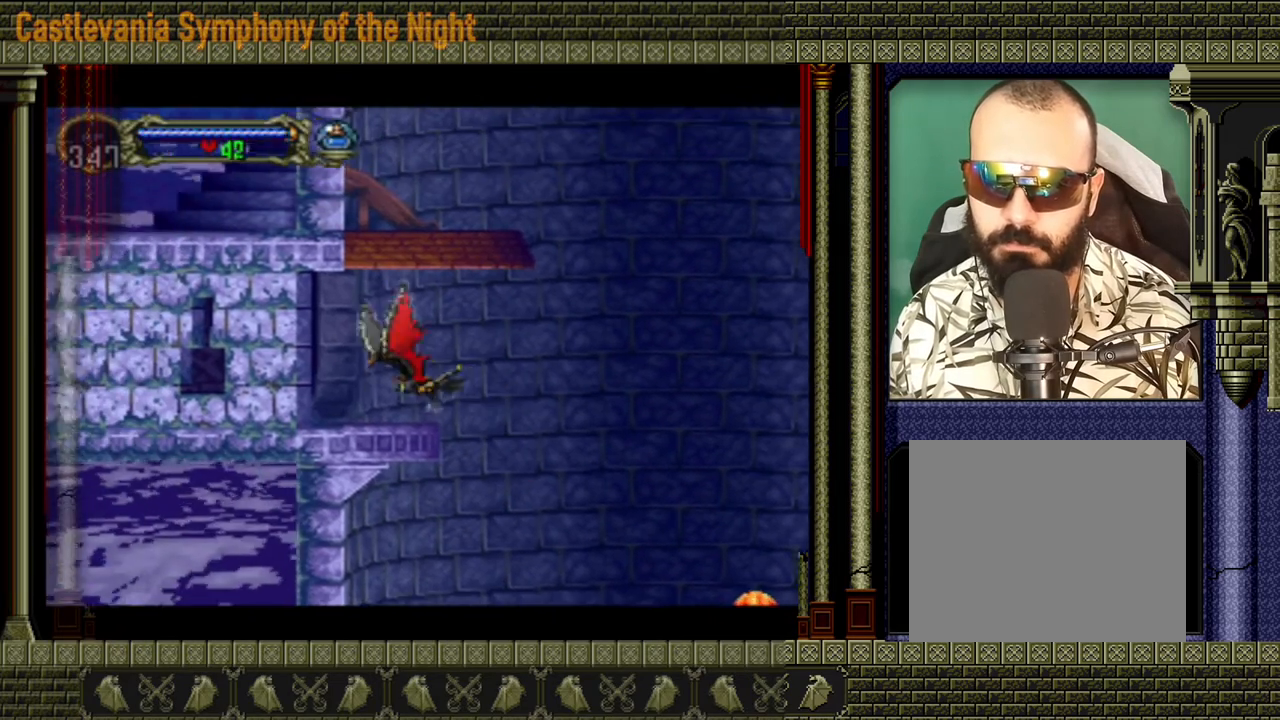
{"buttons": [], "left_stick": "center", "events": [[40, "left_stick", "center"]]}
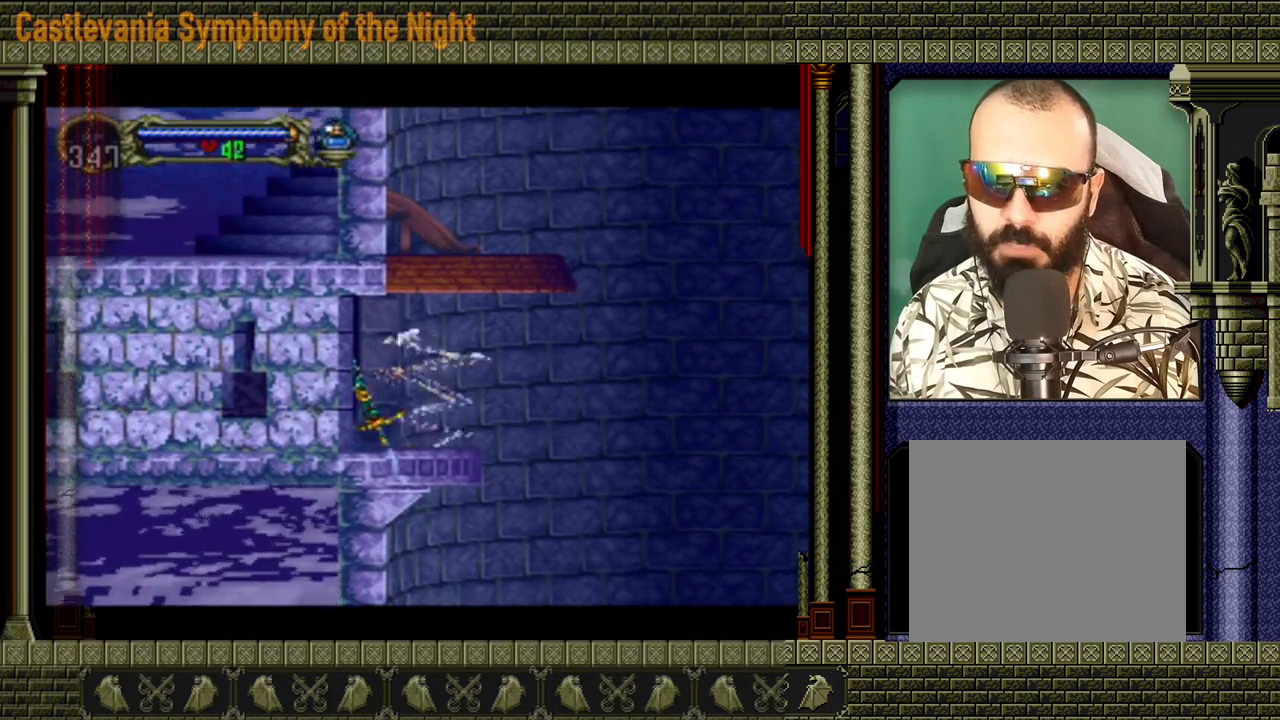
{"buttons": [], "left_stick": "center", "events": [[80, "SELECT", "down"], [160, "SELECT", "up"]]}
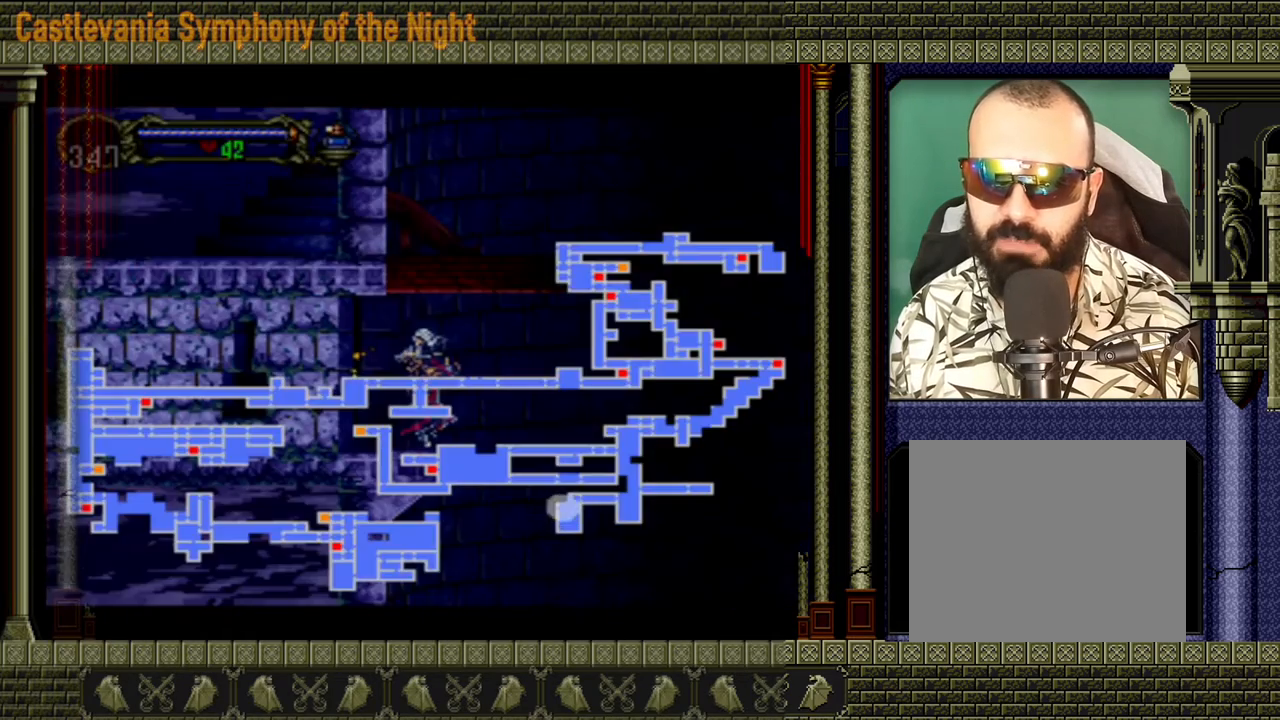
{"buttons": ["START"], "left_stick": "center", "events": [[240, "SELECT", "down"], [320, "SELECT", "up"], [520, "START", "down"]]}
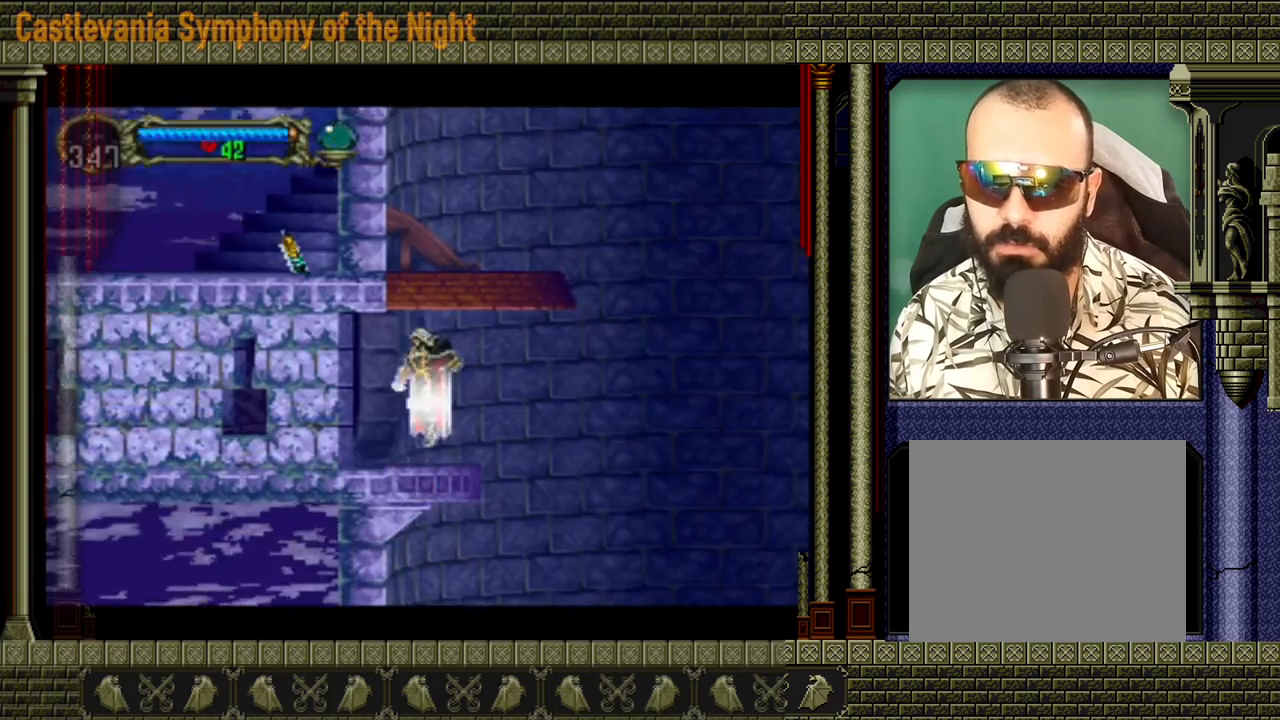
{"buttons": [], "left_stick": "center", "events": [[160, "START", "up"]]}
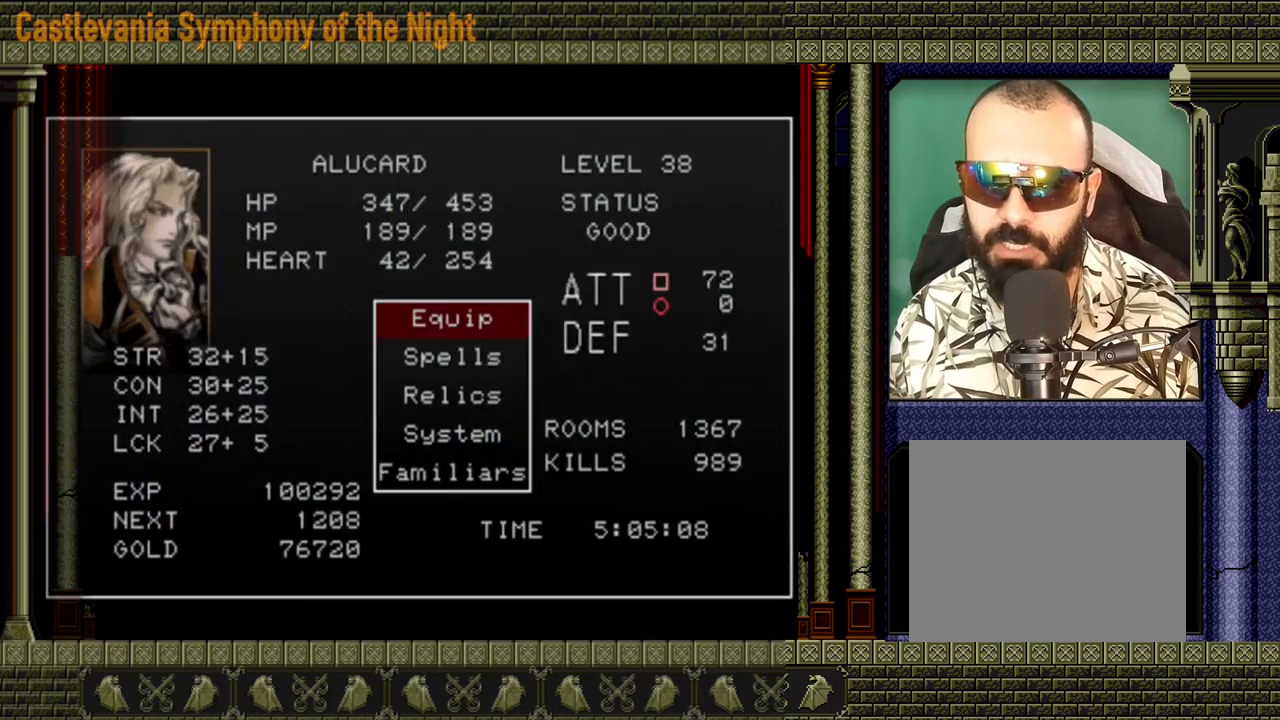
{"buttons": [], "left_stick": "center", "events": [[200, "A", "down"], [360, "A", "up"]]}
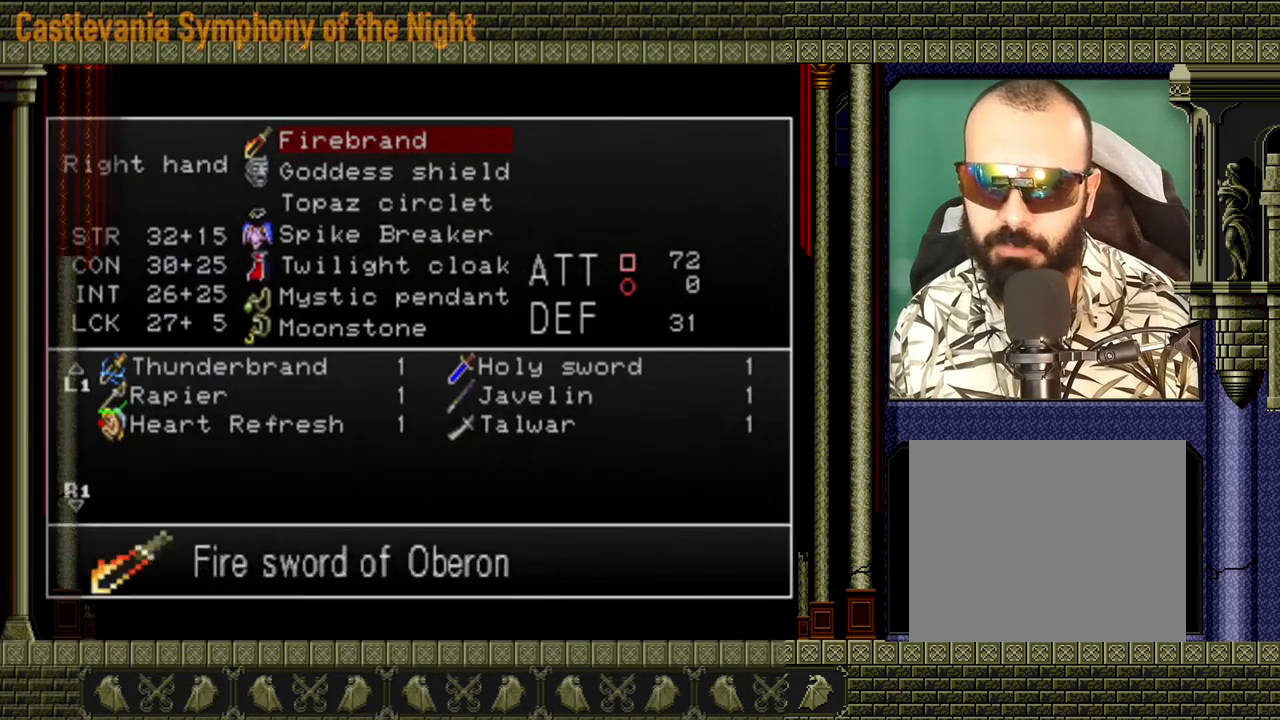
{"buttons": [], "left_stick": "center", "events": [[120, "A", "down"], [240, "A", "up"]]}
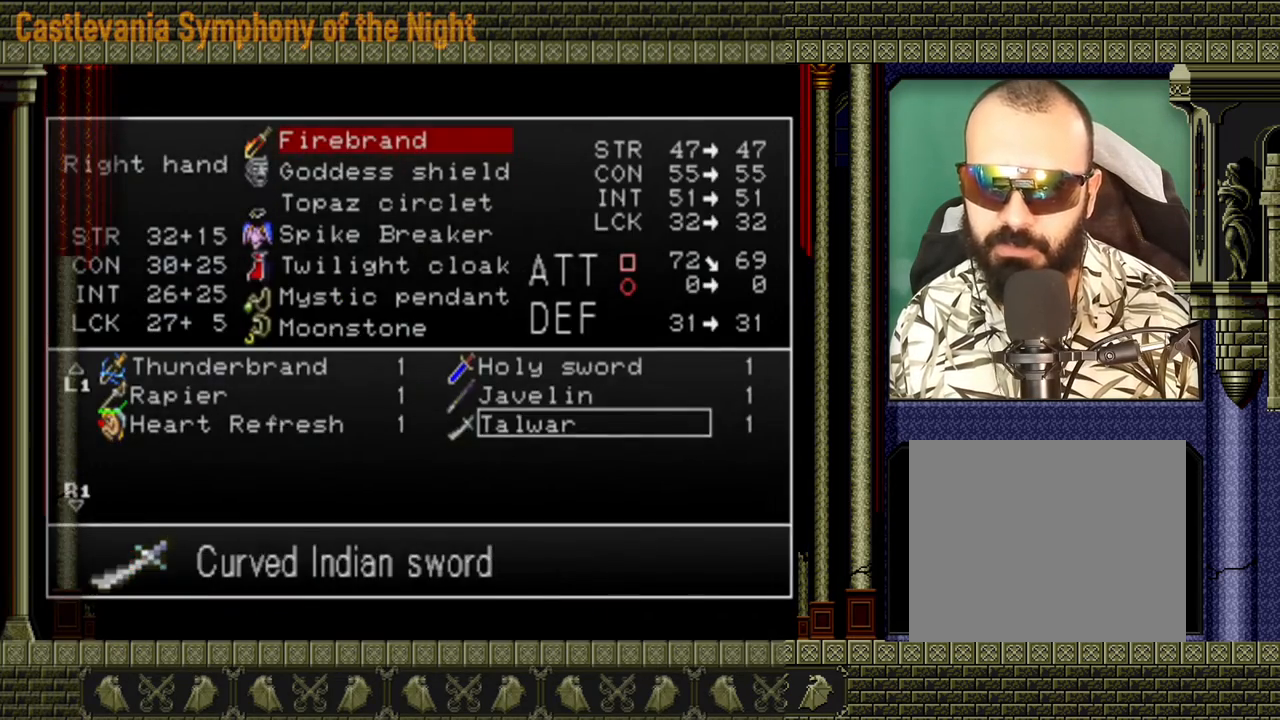
{"buttons": ["DPAD_UP"], "left_stick": "center", "events": [[240, "DPAD_LEFT", "down"], [360, "DPAD_LEFT", "up"], [520, "DPAD_UP", "down"]]}
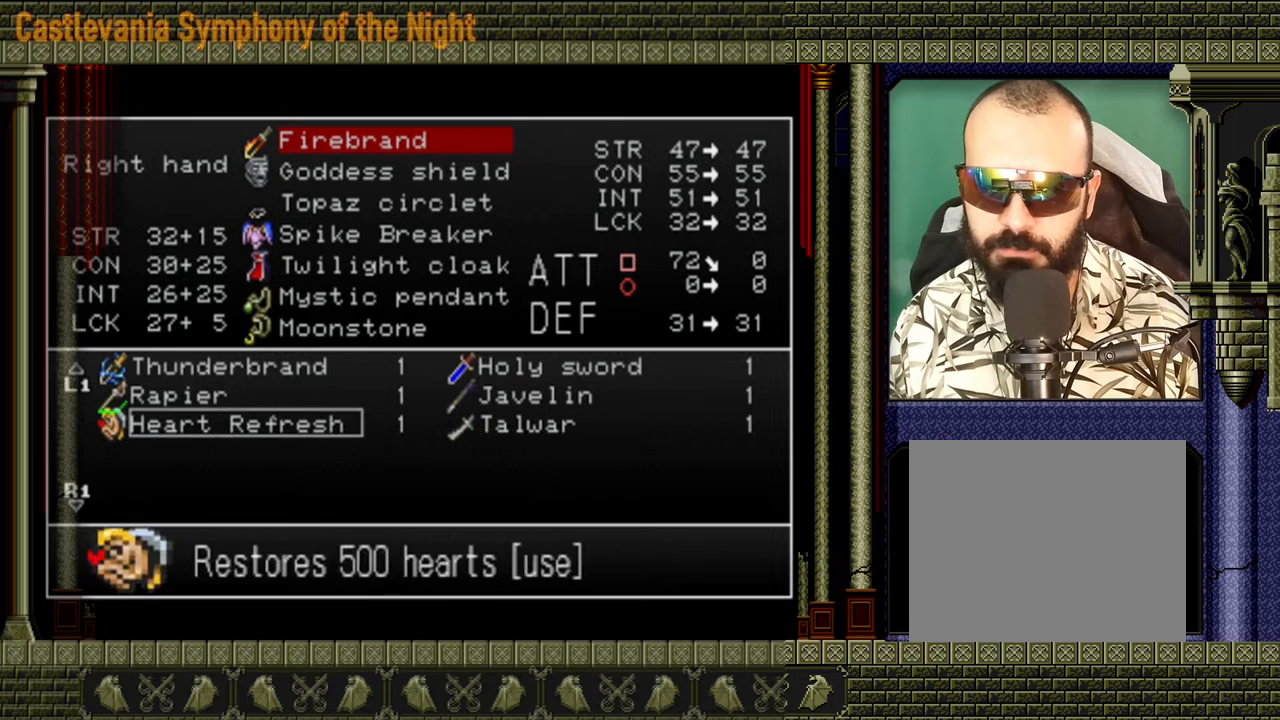
{"buttons": [], "left_stick": "center", "events": [[120, "DPAD_UP", "up"], [200, "DPAD_UP", "down"], [280, "DPAD_UP", "up"], [360, "DPAD_UP", "down"], [440, "DPAD_UP", "up"]]}
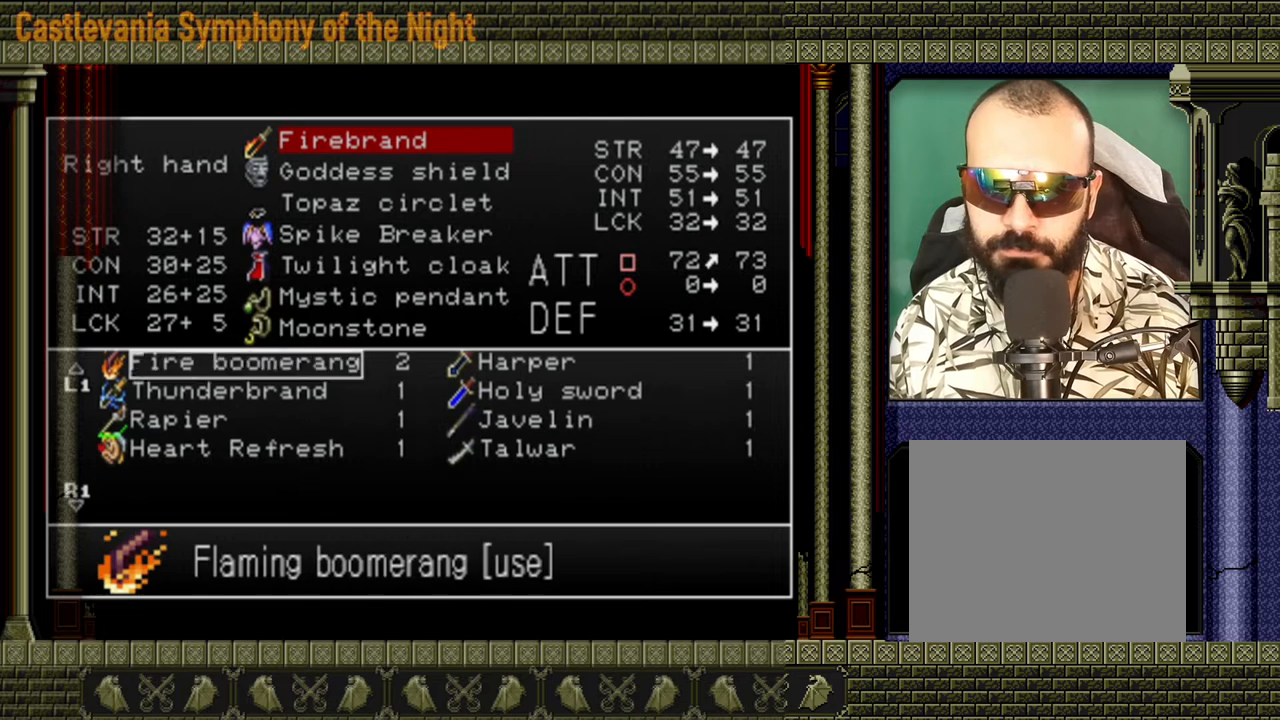
{"buttons": [], "left_stick": "center", "events": []}